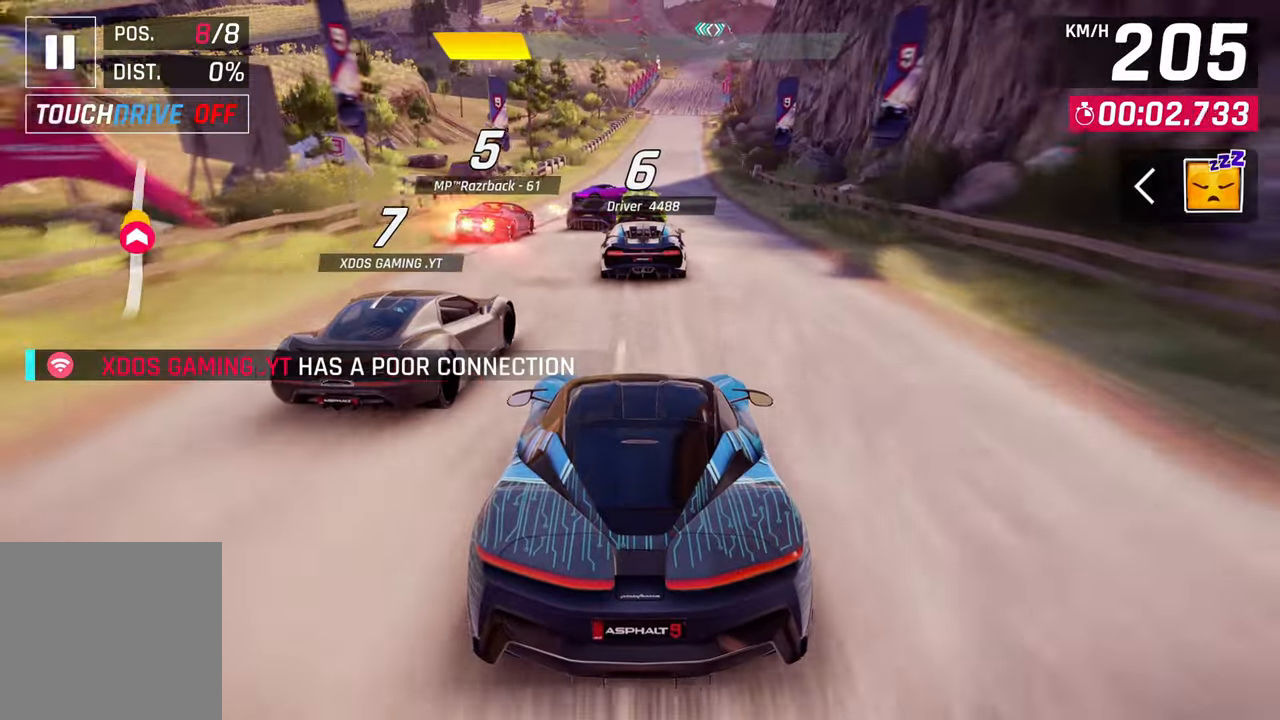
Gameplay with a controller (PlayStation layout); each line is a JSON object with the inputs held at the frame after it. "events" lists button and stick changes between this image and that frame as [ms after this image, input, new state], when the widget could be followed in between.
{"buttons": ["CROSS"], "left_stick": "center", "right_stick": "center", "events": [[283, "CROSS", "down"], [350, "CROSS", "up"], [483, "CROSS", "down"]]}
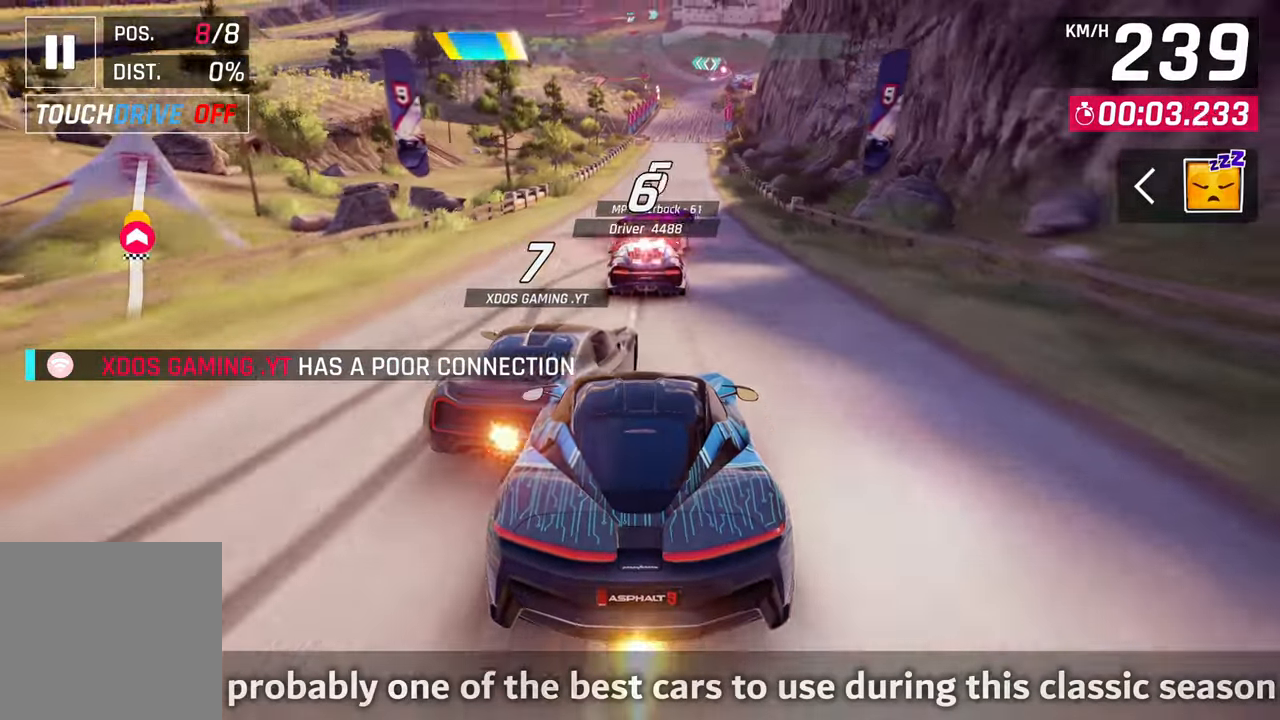
{"buttons": [], "left_stick": "center", "right_stick": "center", "events": [[50, "CROSS", "up"], [133, "CROSS", "down"], [183, "CROSS", "up"], [283, "CROSS", "down"], [333, "CROSS", "up"], [450, "CROSS", "down"], [483, "CROSS", "up"]]}
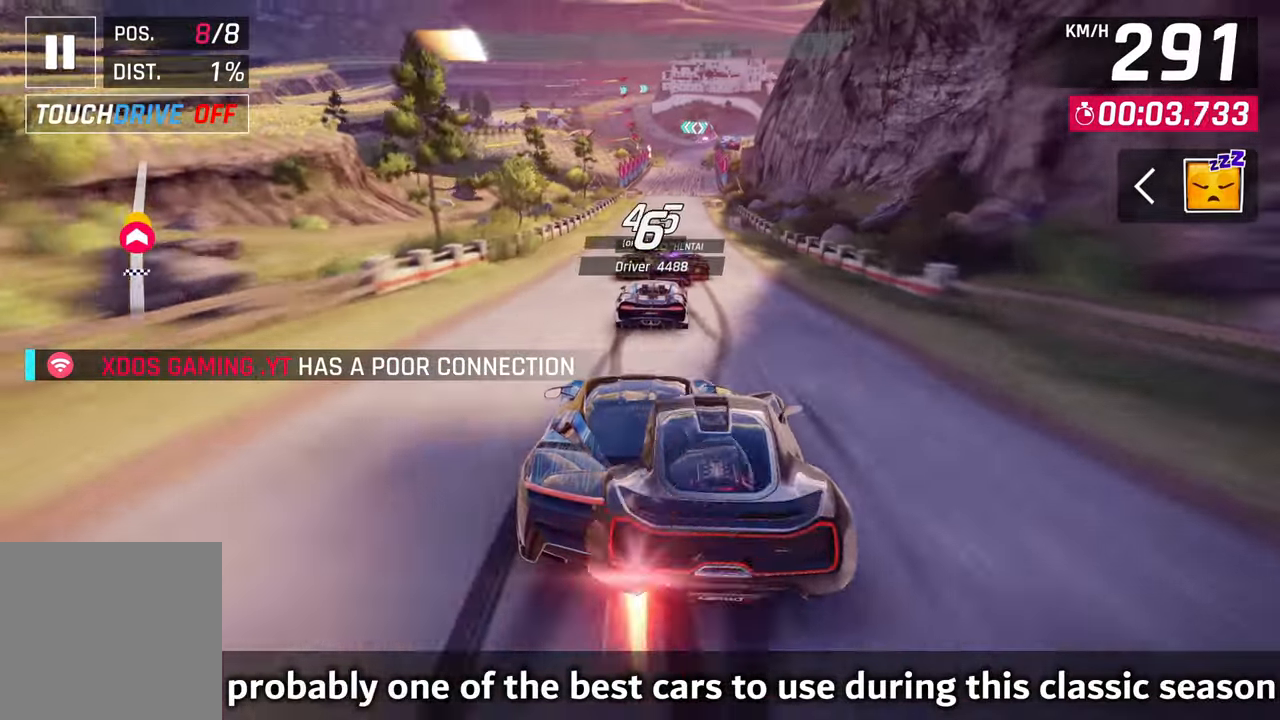
{"buttons": [], "left_stick": "center", "right_stick": "center", "events": [[50, "CROSS", "down"], [117, "CROSS", "up"]]}
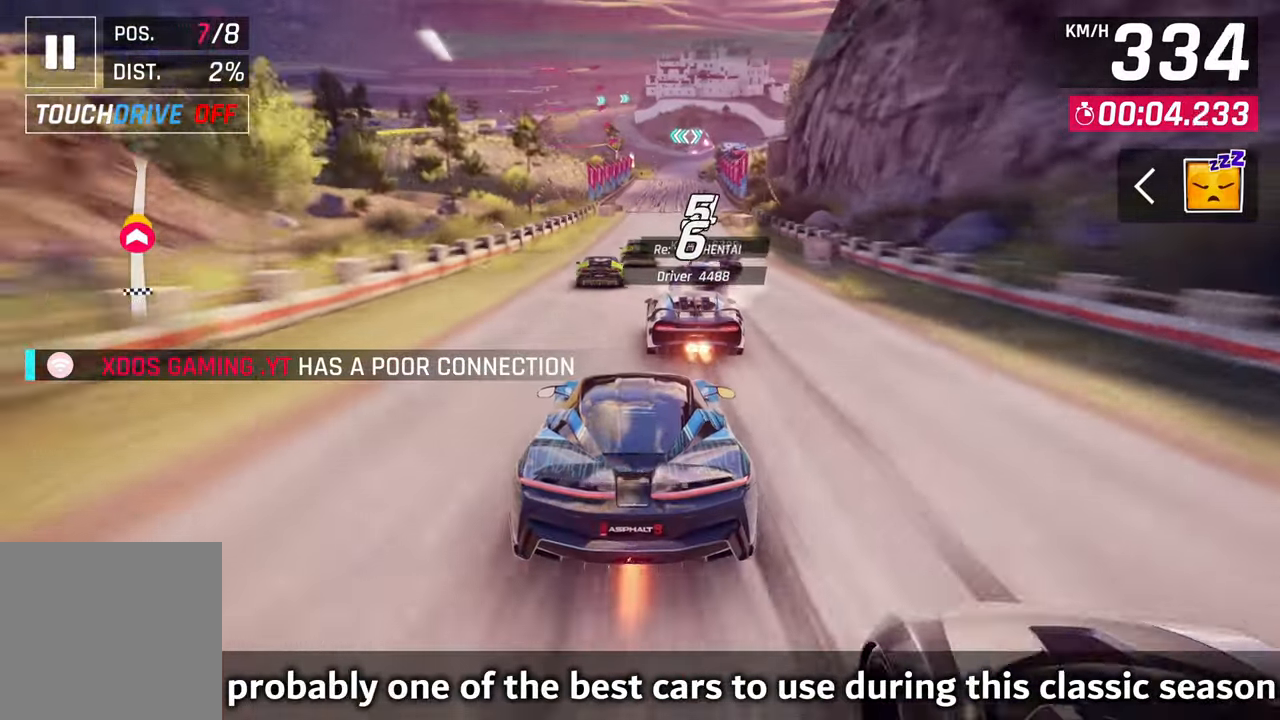
{"buttons": [], "left_stick": "center", "right_stick": "center", "events": []}
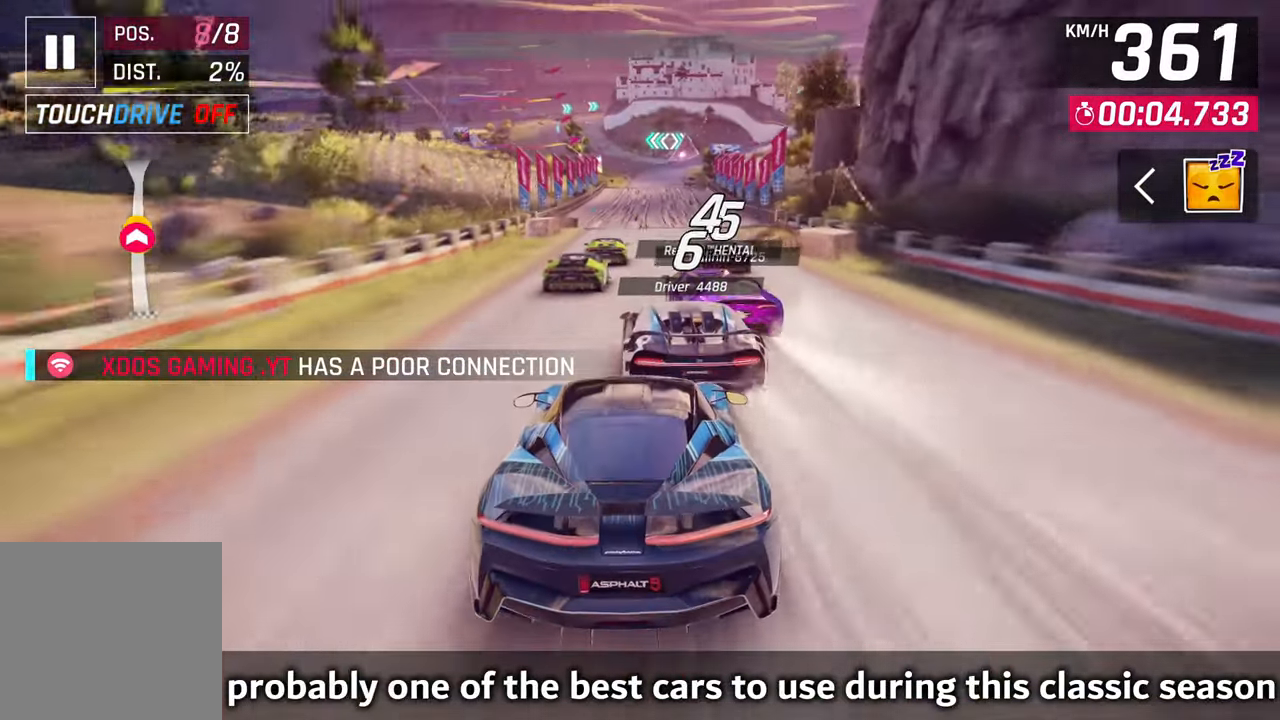
{"buttons": [], "left_stick": "center", "right_stick": "center", "events": []}
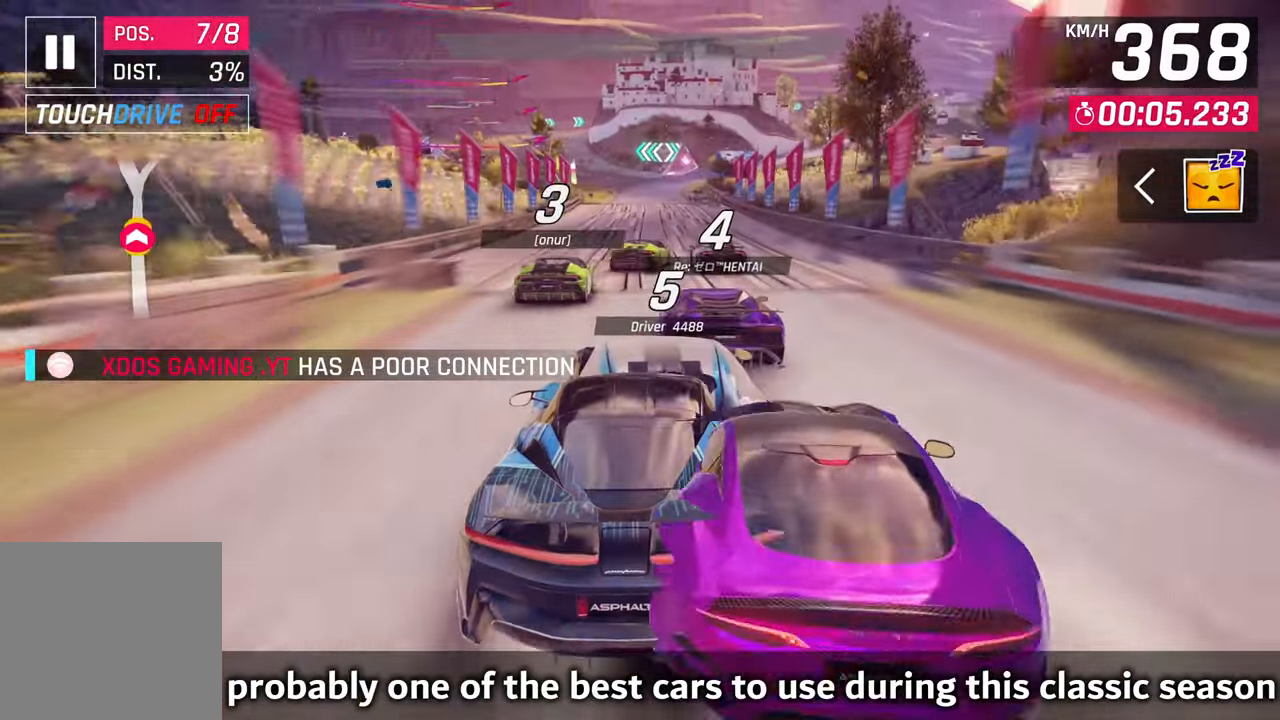
{"buttons": ["SQUARE"], "left_stick": "center", "right_stick": "center", "events": [[483, "SQUARE", "down"]]}
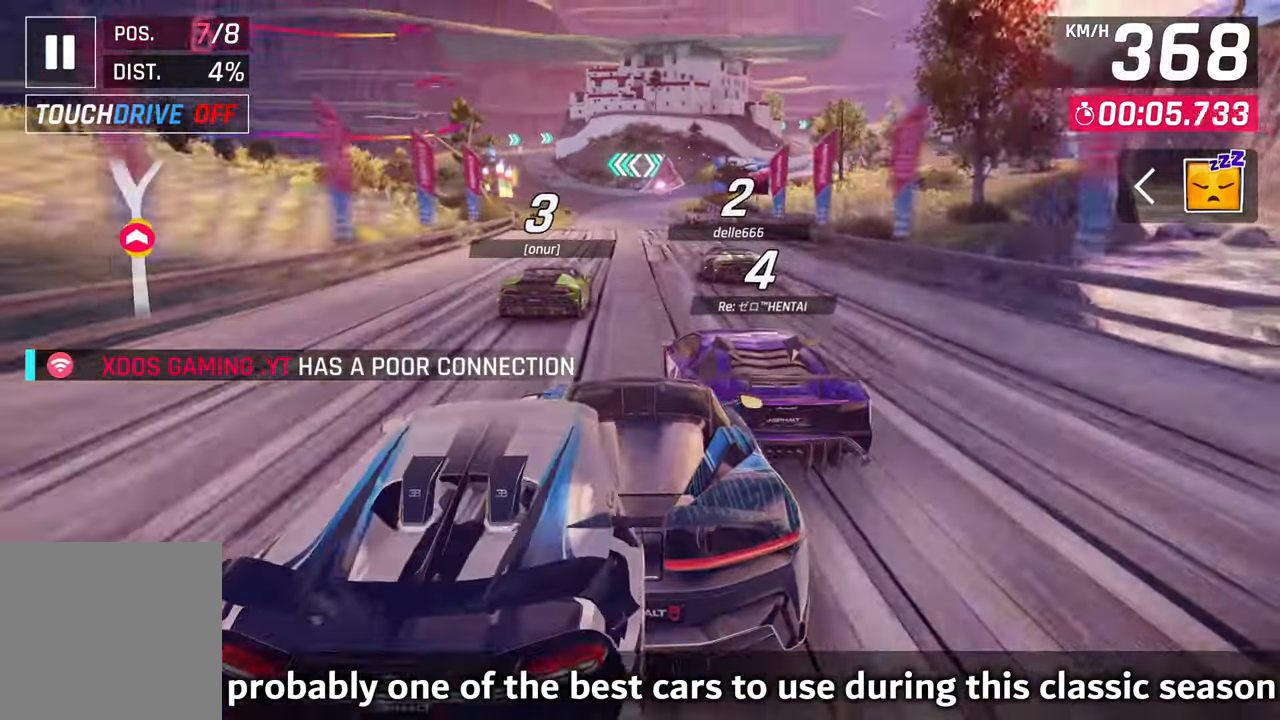
{"buttons": [], "left_stick": "center", "right_stick": "center", "events": [[33, "SQUARE", "up"]]}
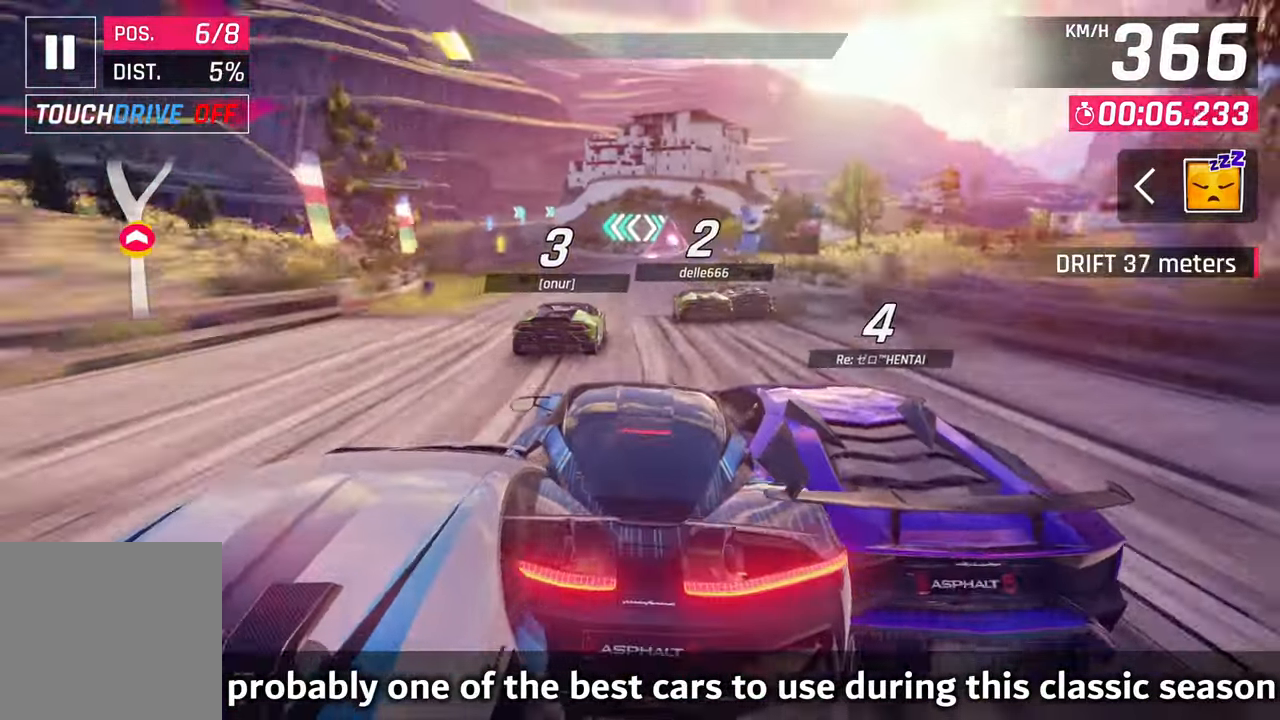
{"buttons": [], "left_stick": "center", "right_stick": "center", "events": []}
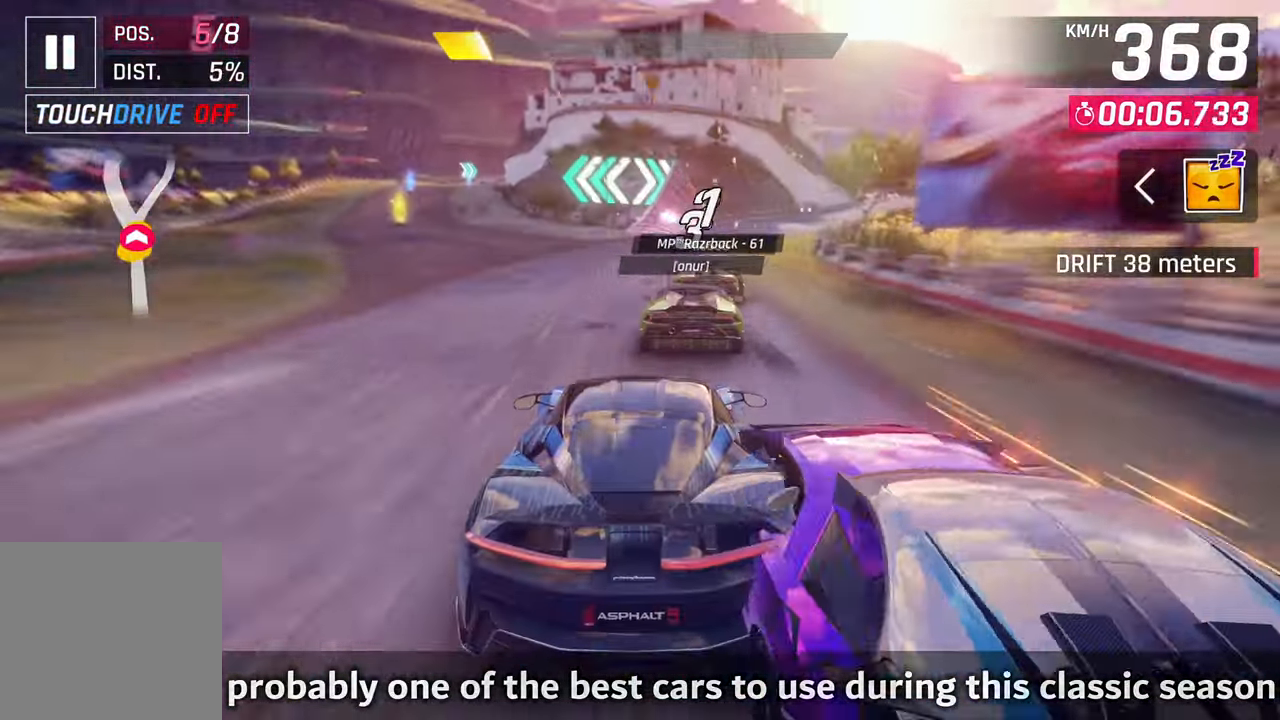
{"buttons": [], "left_stick": "center", "right_stick": "center", "events": []}
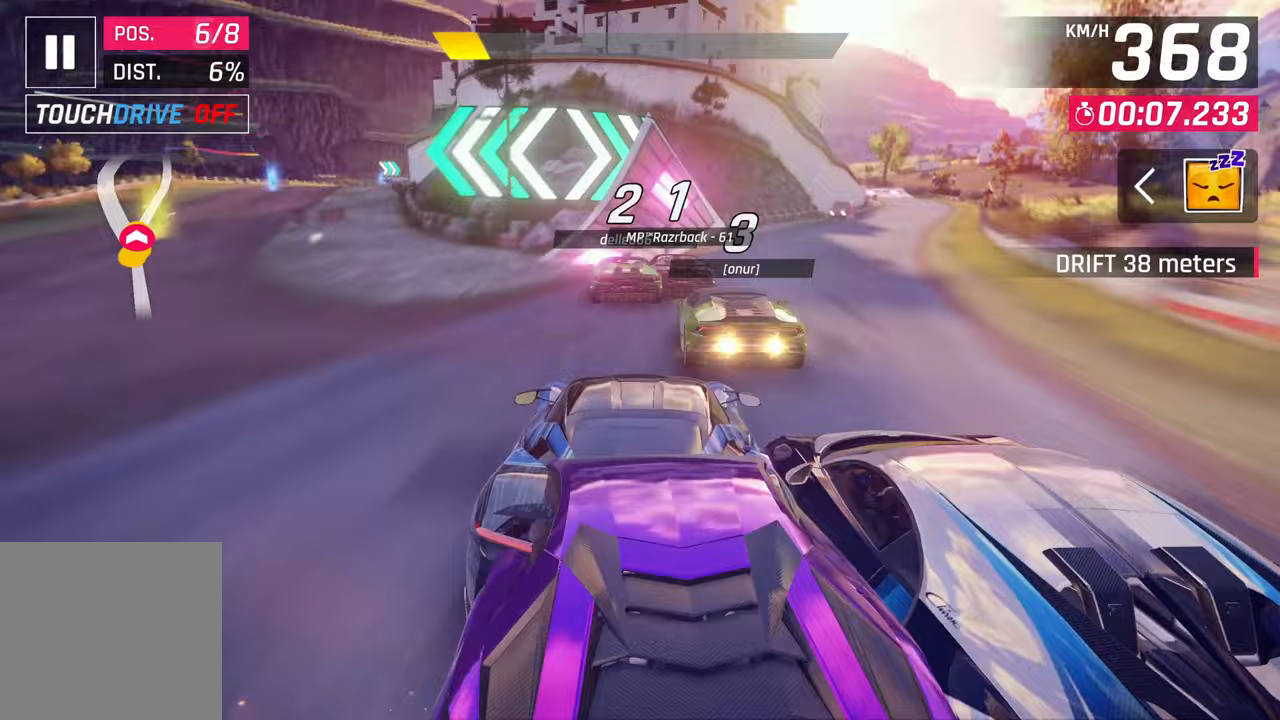
{"buttons": [], "left_stick": "right", "right_stick": "right", "events": [[17, "CROSS", "down"], [83, "CROSS", "up"], [217, "CROSS", "down"], [217, "left_stick", "right"], [283, "CROSS", "up"], [350, "CROSS", "down"], [450, "CROSS", "up"], [483, "right_stick", "right"]]}
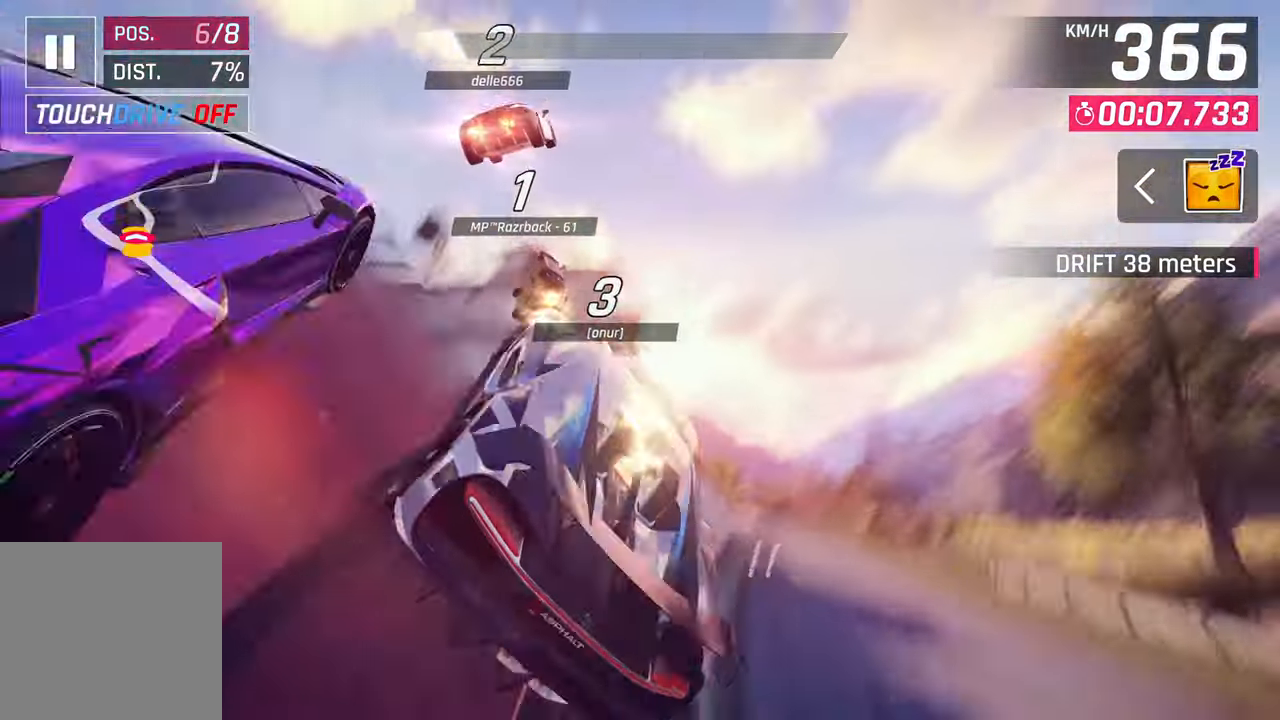
{"buttons": ["CROSS"], "left_stick": "center", "right_stick": "center", "events": [[17, "CROSS", "down"], [33, "right_stick", "center"], [83, "CROSS", "up"], [200, "CROSS", "down"], [250, "CROSS", "up"], [350, "CROSS", "down"], [433, "CROSS", "up"], [467, "left_stick", "center"], [483, "CROSS", "down"]]}
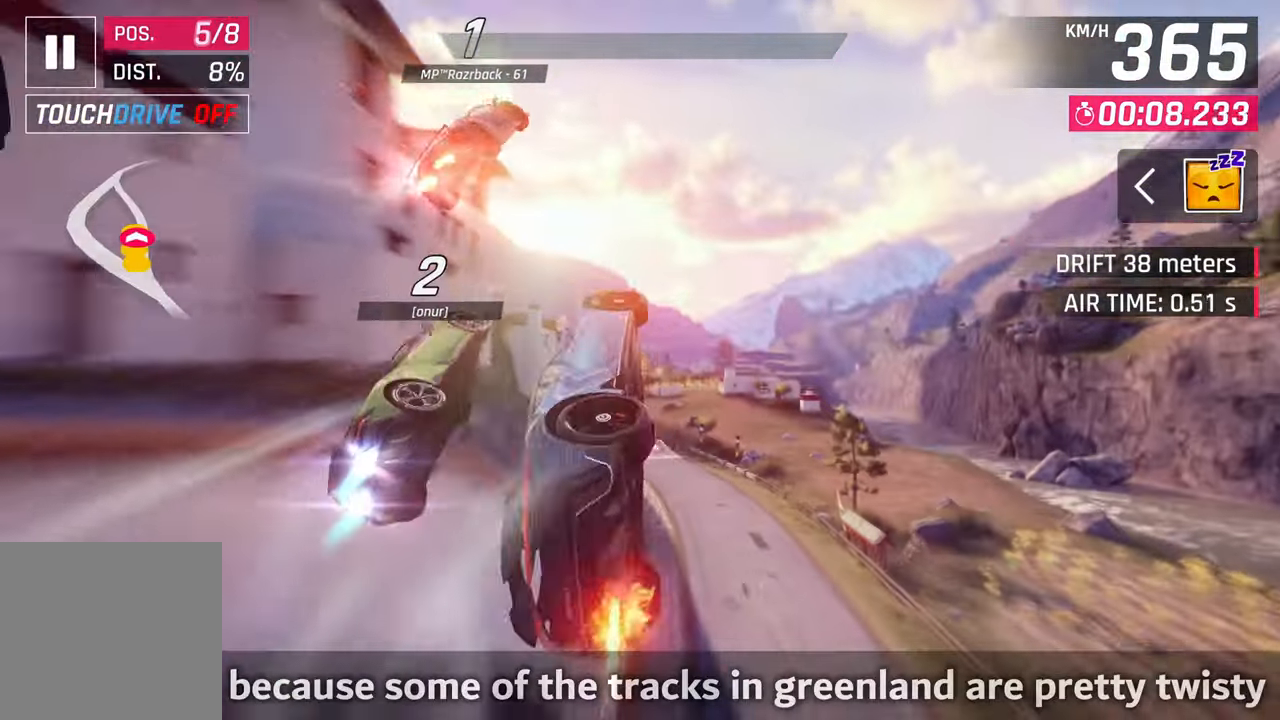
{"buttons": ["CROSS", "R1"], "left_stick": "center", "right_stick": "center", "events": [[50, "CROSS", "up"], [150, "CROSS", "down"], [217, "CROSS", "up"], [233, "left_stick", "right"], [333, "R1", "down"], [383, "CROSS", "down"], [433, "left_stick", "center"]]}
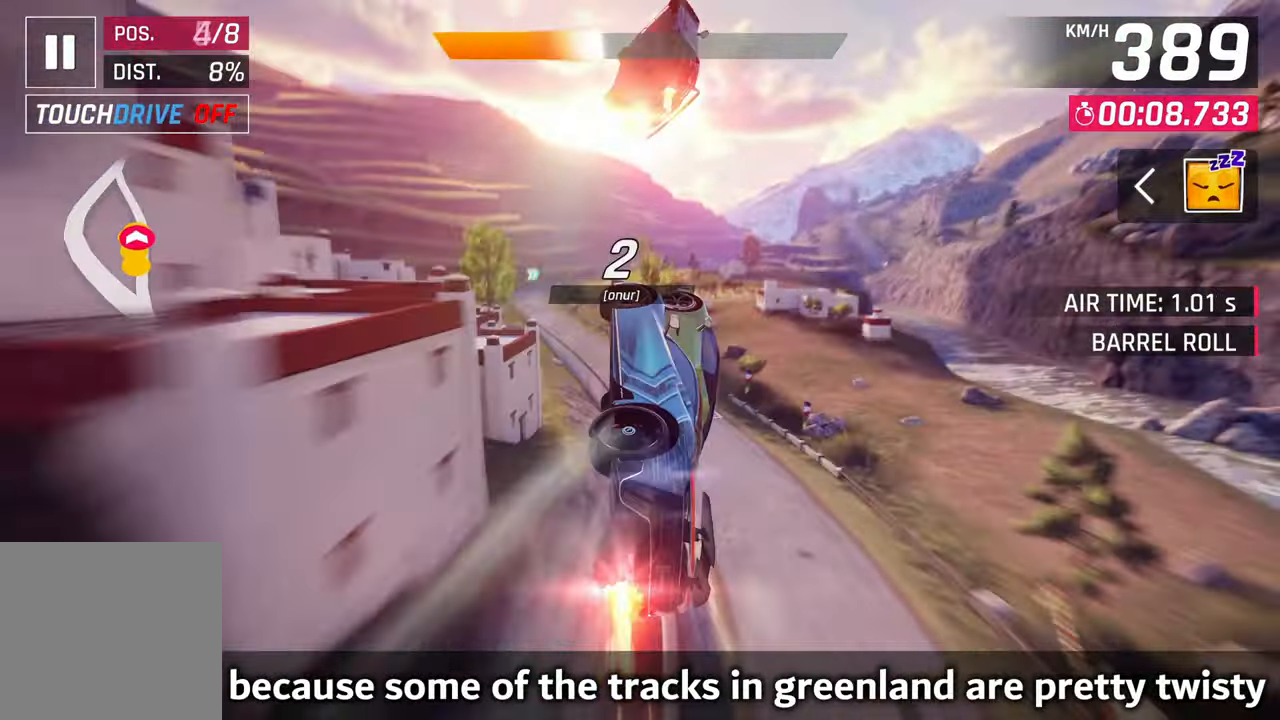
{"buttons": [], "left_stick": "center", "right_stick": "center", "events": [[17, "CROSS", "up"], [17, "R1", "up"], [33, "left_stick", "left"], [233, "left_stick", "center"], [300, "SQUARE", "down"], [350, "SQUARE", "up"]]}
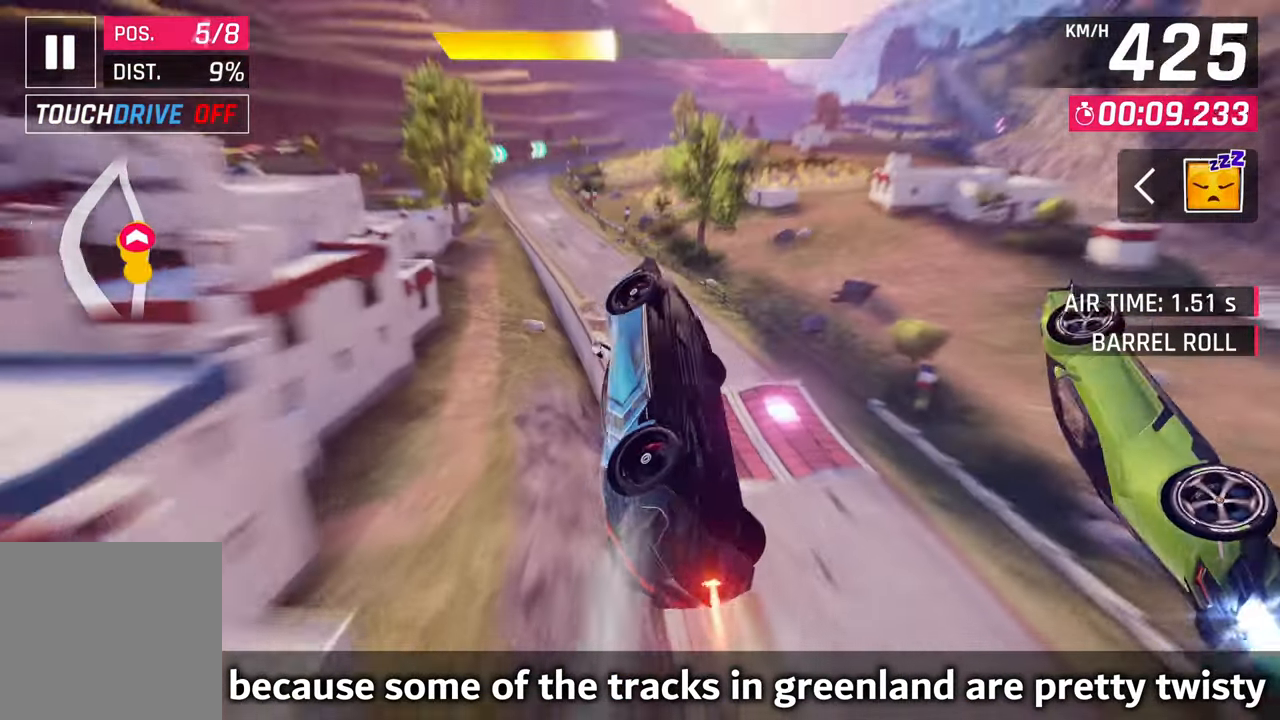
{"buttons": ["CROSS", "R1"], "left_stick": "left", "right_stick": "center", "events": [[300, "left_stick", "left"], [417, "R1", "down"], [450, "CROSS", "down"]]}
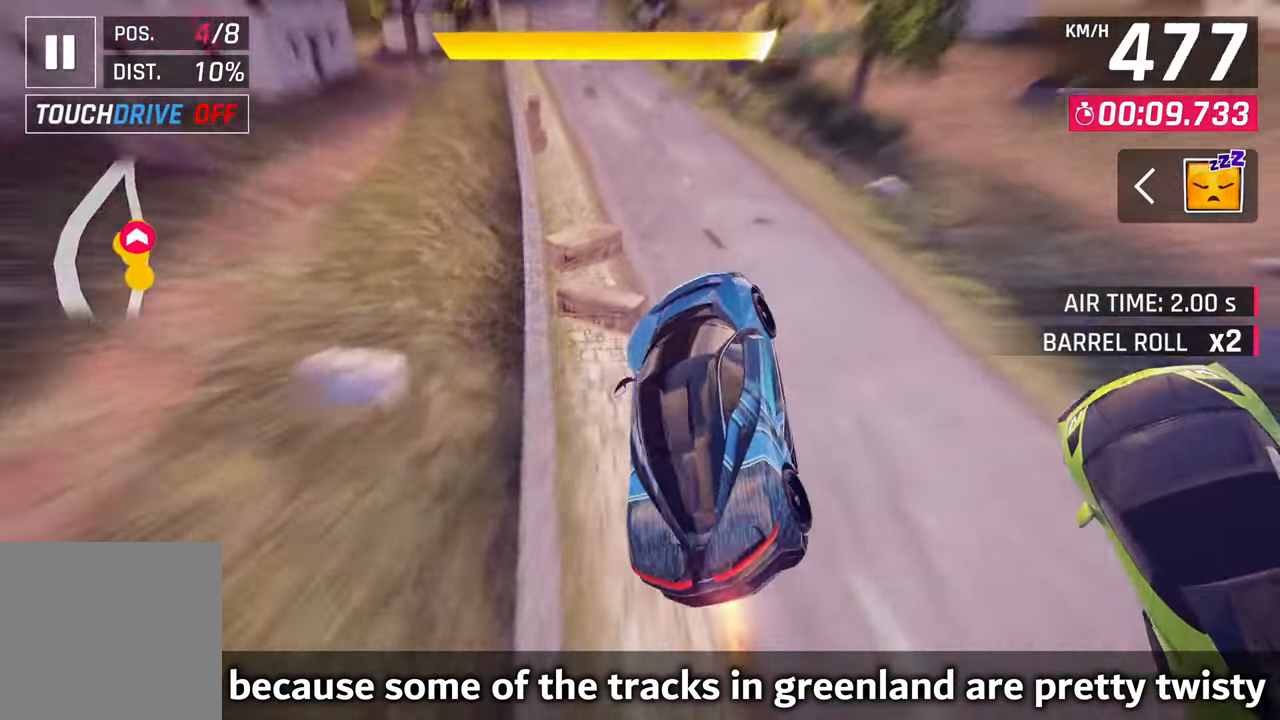
{"buttons": [], "left_stick": "center", "right_stick": "center", "events": [[83, "CROSS", "up"], [133, "R1", "up"], [250, "SQUARE", "down"], [317, "left_stick", "center"], [333, "CROSS", "down"], [333, "SQUARE", "up"], [483, "CROSS", "up"]]}
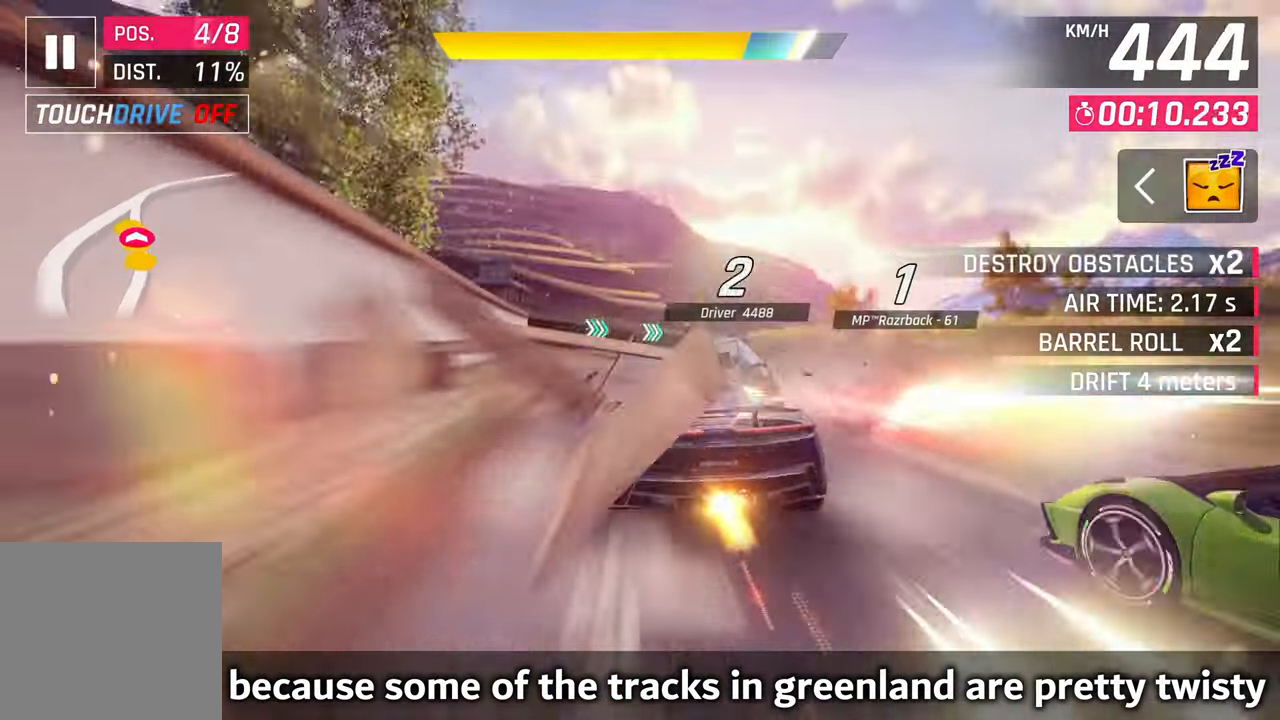
{"buttons": ["SQUARE"], "left_stick": "left", "right_stick": "center", "events": [[83, "SQUARE", "down"], [150, "CROSS", "down"], [150, "SQUARE", "up"], [350, "CROSS", "up"], [467, "SQUARE", "down"], [483, "left_stick", "left"]]}
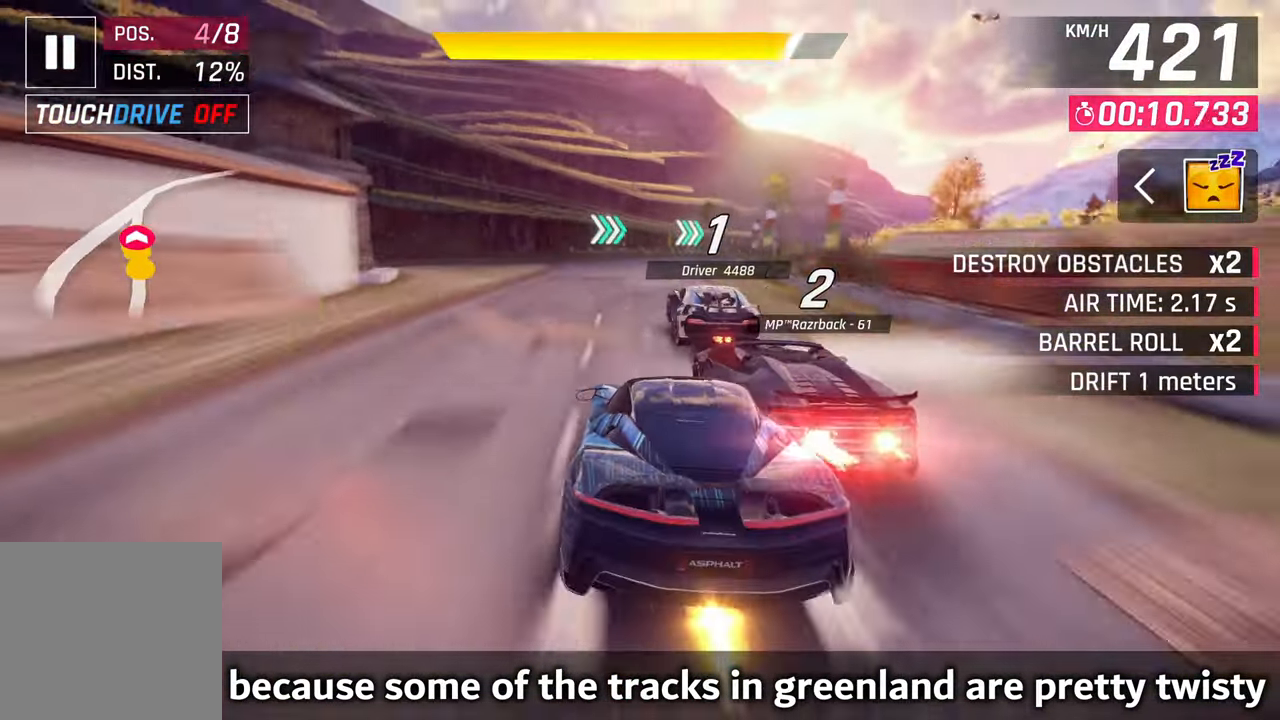
{"buttons": [], "left_stick": "right", "right_stick": "center", "events": [[17, "CROSS", "down"], [17, "SQUARE", "up"], [150, "left_stick", "right"], [167, "CROSS", "up"]]}
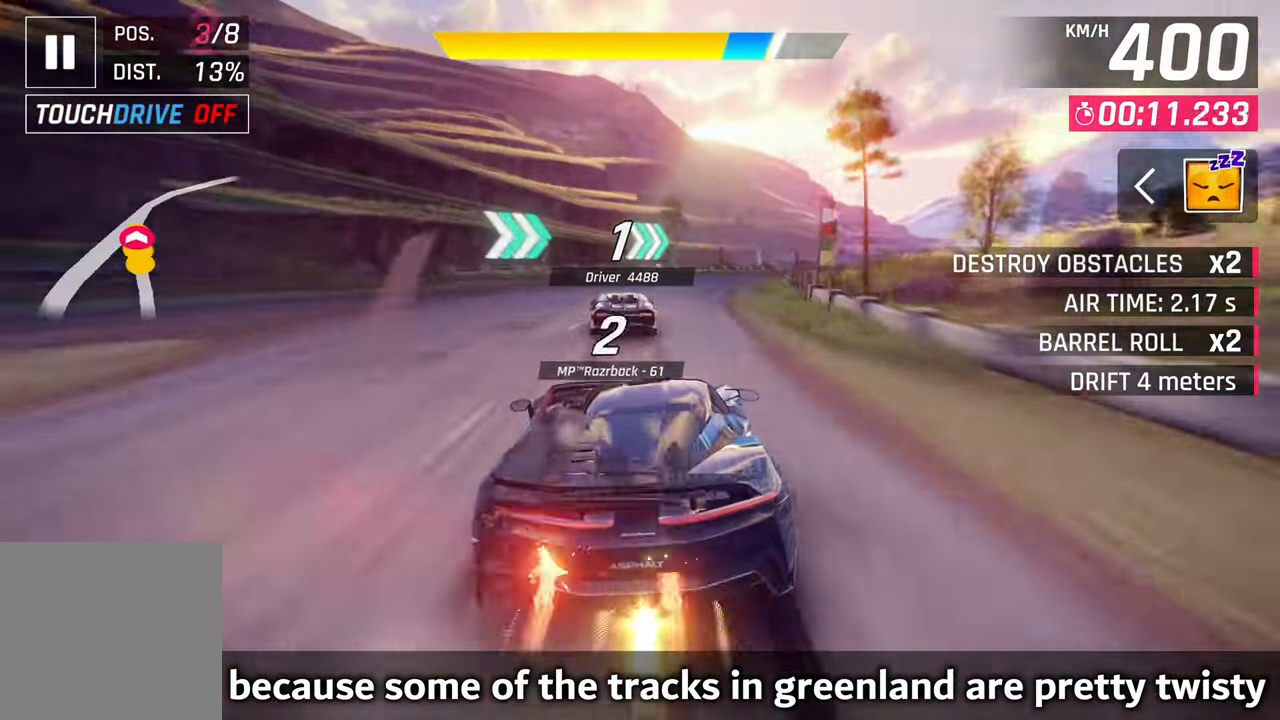
{"buttons": [], "left_stick": "right", "right_stick": "center", "events": [[250, "CROSS", "down"], [383, "CROSS", "up"]]}
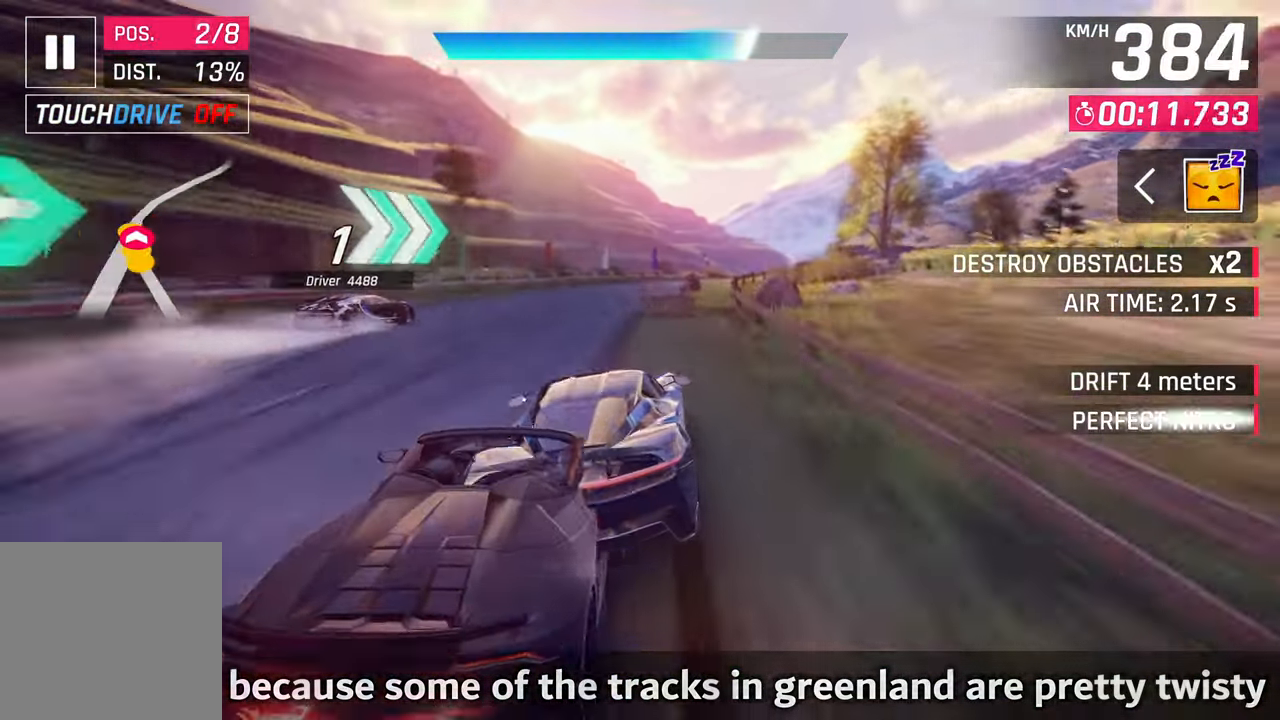
{"buttons": [], "left_stick": "right", "right_stick": "center", "events": []}
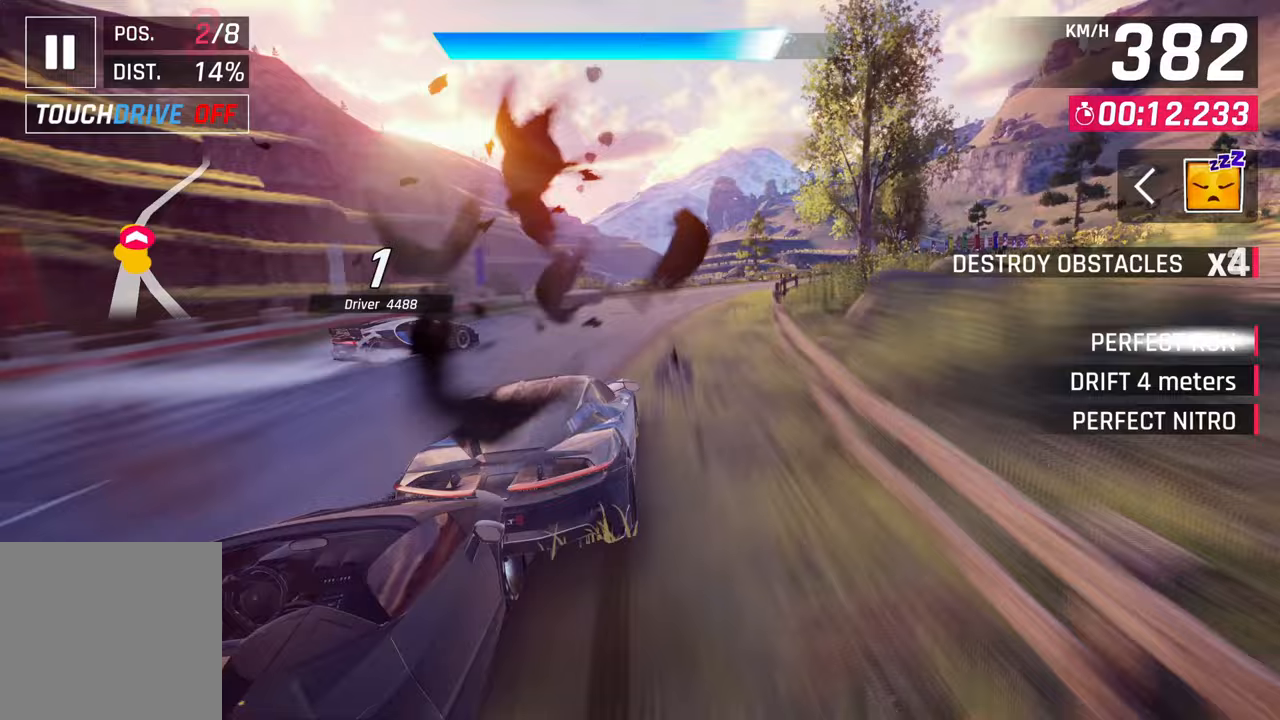
{"buttons": [], "left_stick": "right", "right_stick": "center", "events": []}
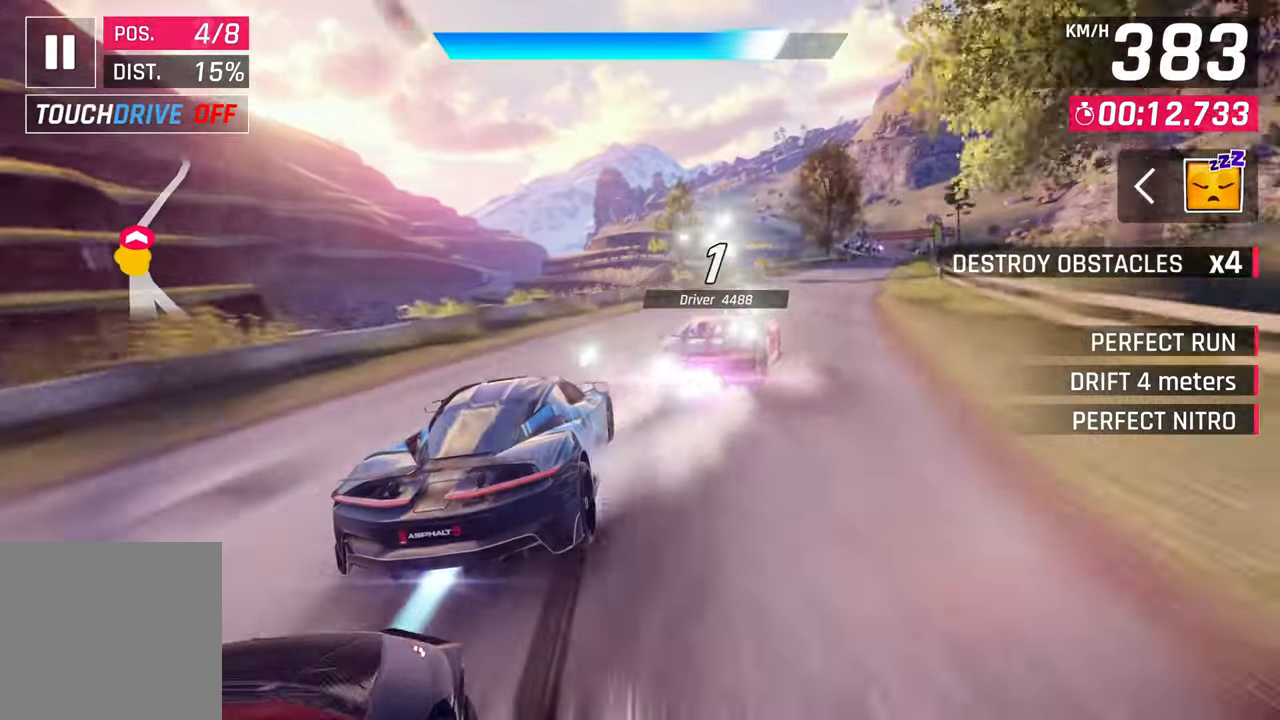
{"buttons": [], "left_stick": "right", "right_stick": "center", "events": []}
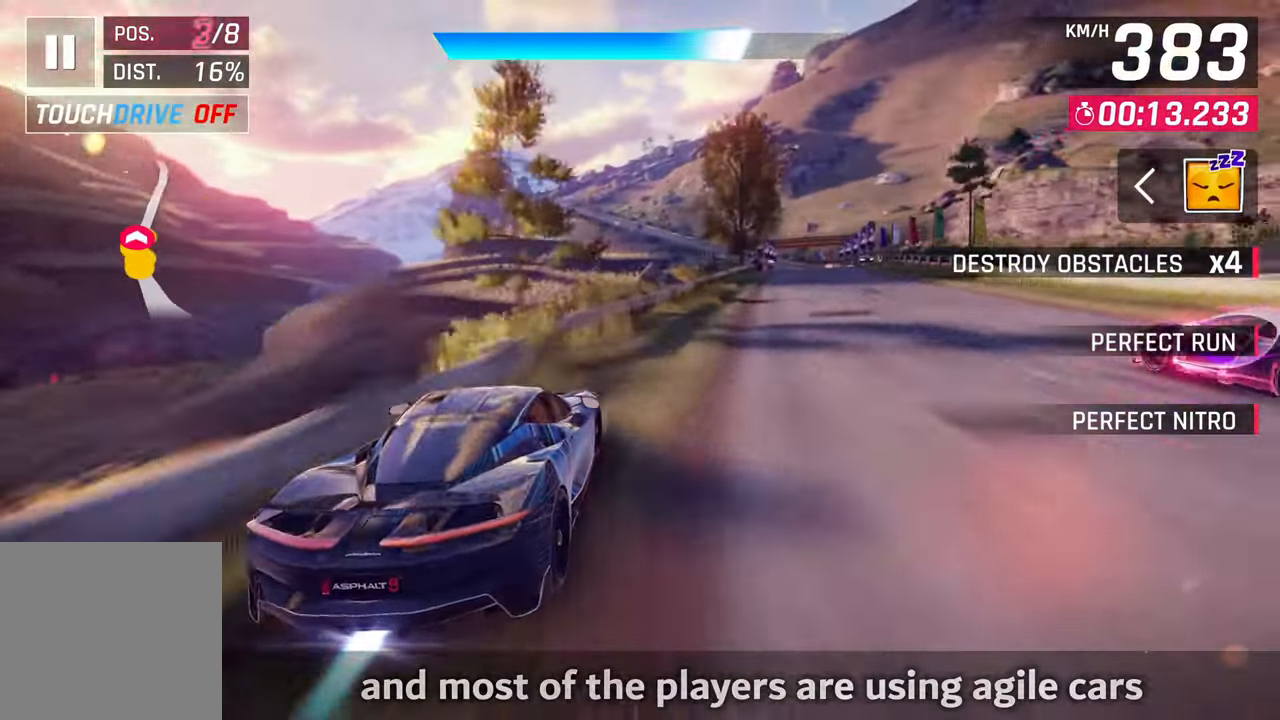
{"buttons": [], "left_stick": "down-left", "right_stick": "center", "events": [[400, "left_stick", "down-left"]]}
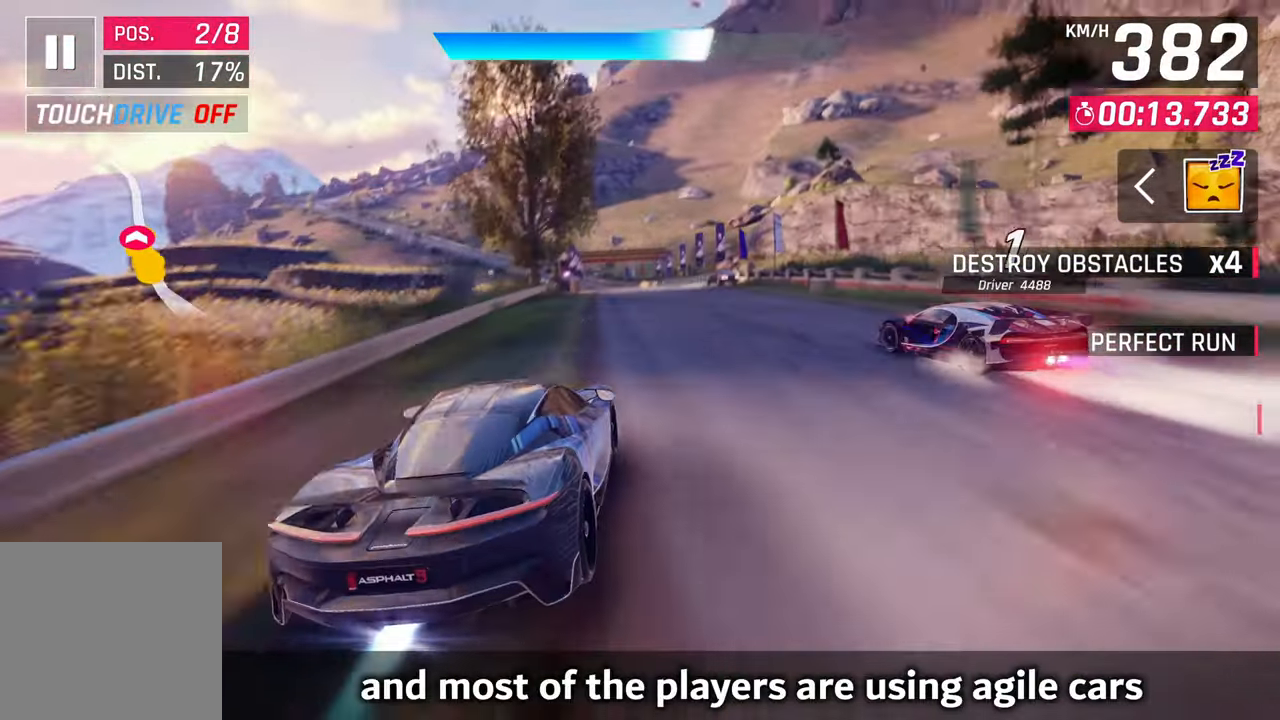
{"buttons": [], "left_stick": "down-left", "right_stick": "center", "events": [[150, "SQUARE", "down"], [200, "CROSS", "down"], [200, "SQUARE", "up"], [350, "CROSS", "up"]]}
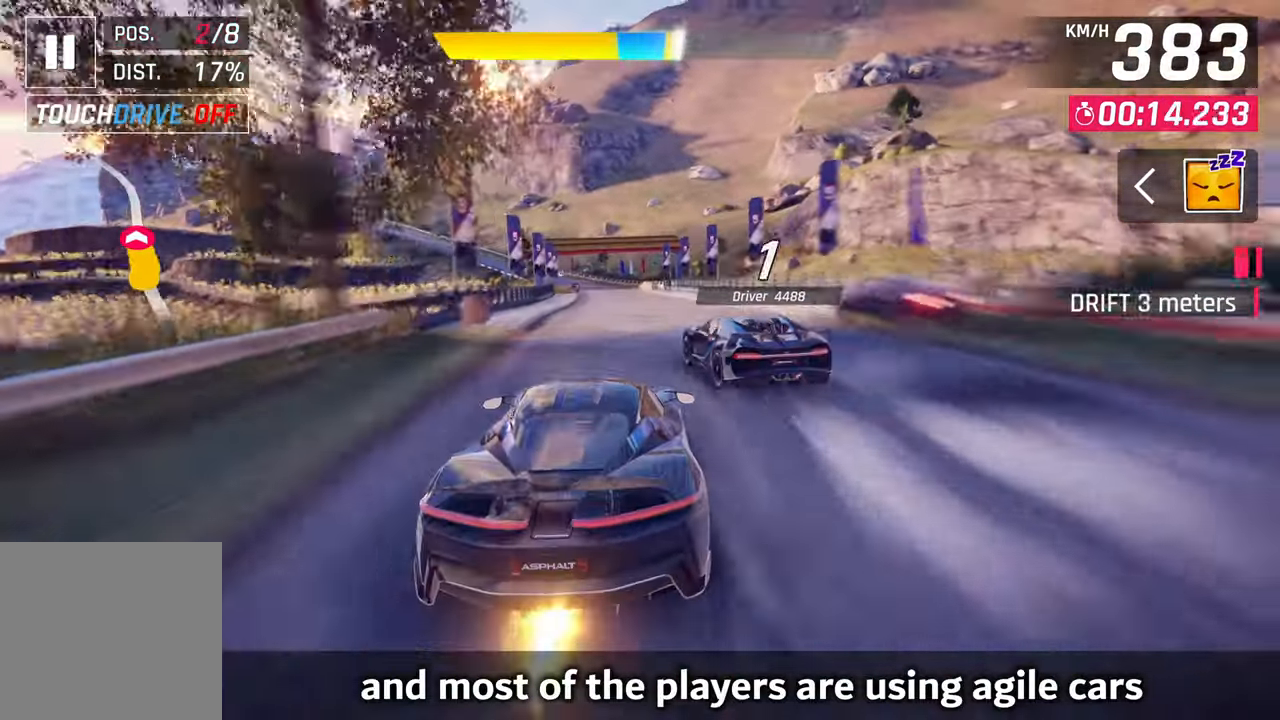
{"buttons": [], "left_stick": "down-left", "right_stick": "center", "events": [[83, "SQUARE", "down"], [183, "SQUARE", "up"]]}
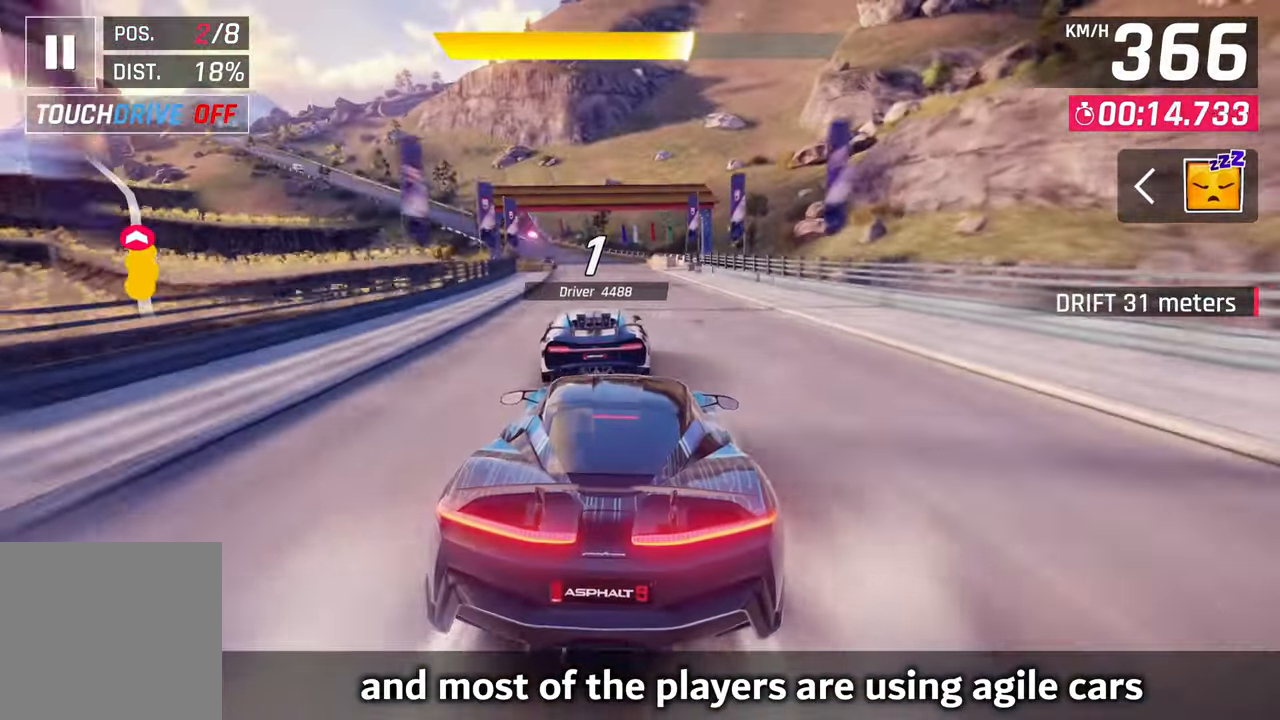
{"buttons": [], "left_stick": "down-left", "right_stick": "center", "events": [[117, "CROSS", "down"], [183, "CROSS", "up"]]}
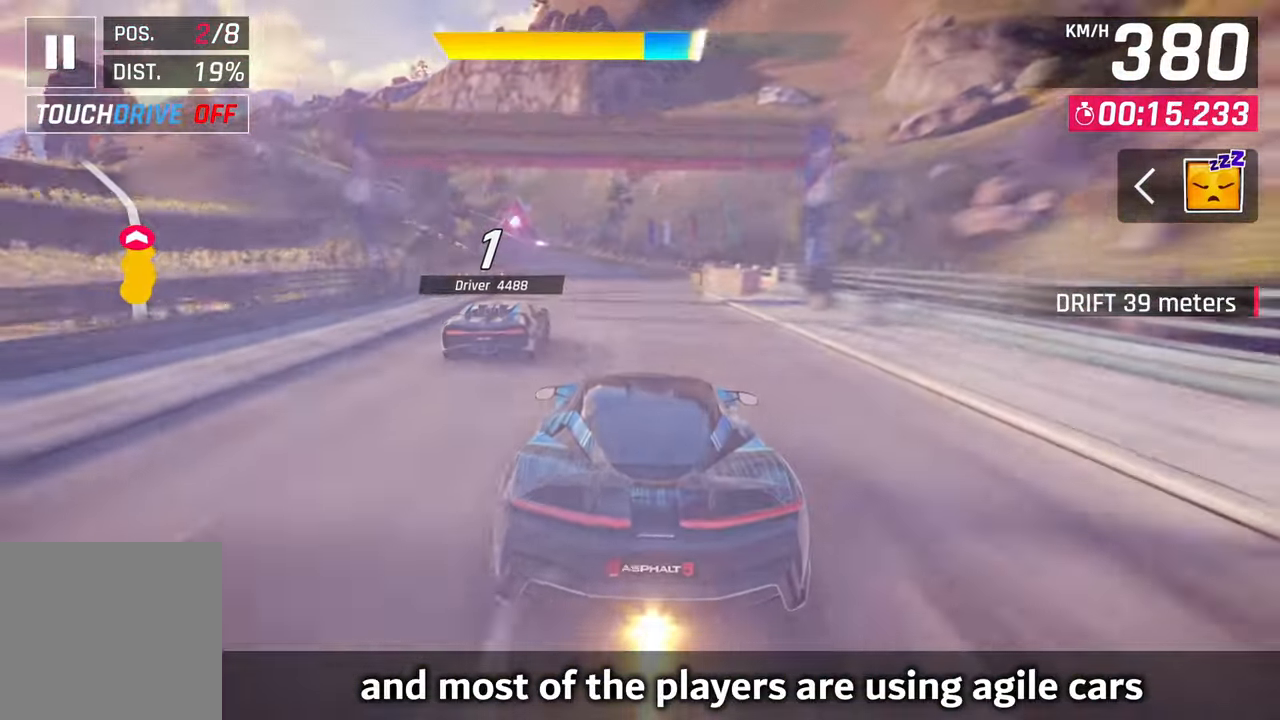
{"buttons": ["CROSS"], "left_stick": "down-left", "right_stick": "center", "events": [[450, "CROSS", "down"]]}
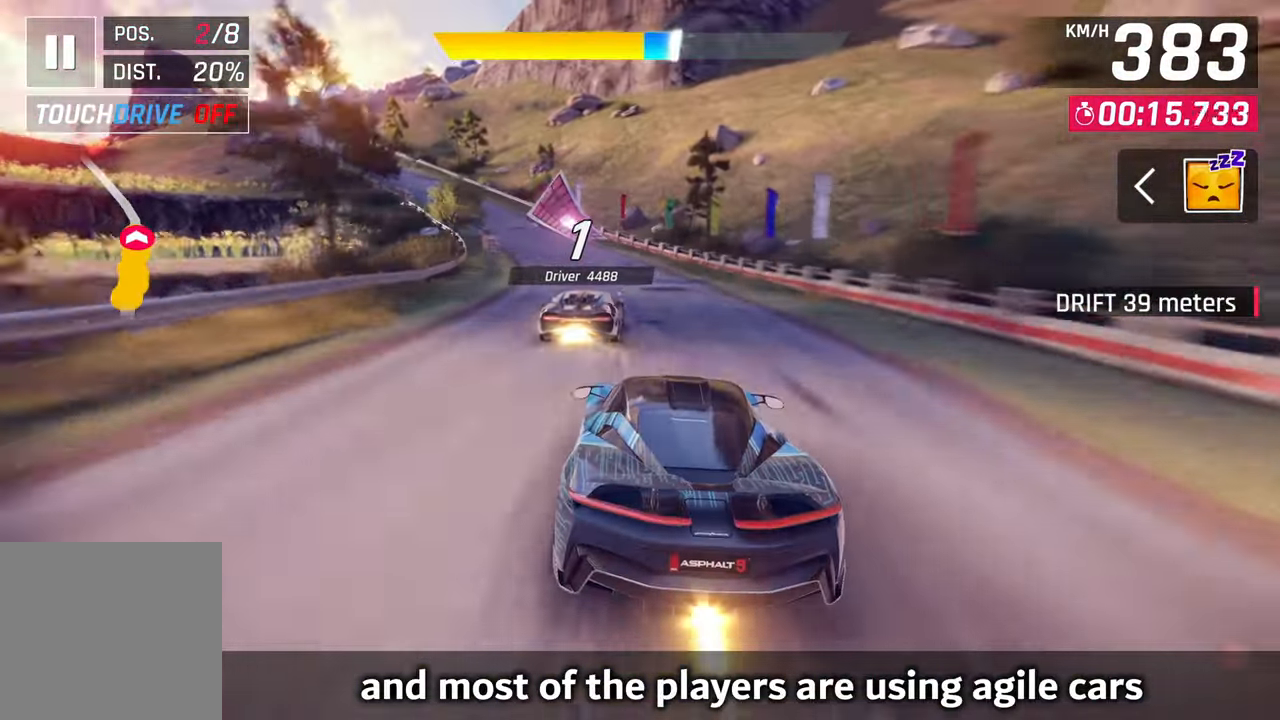
{"buttons": [], "left_stick": "left", "right_stick": "center"}
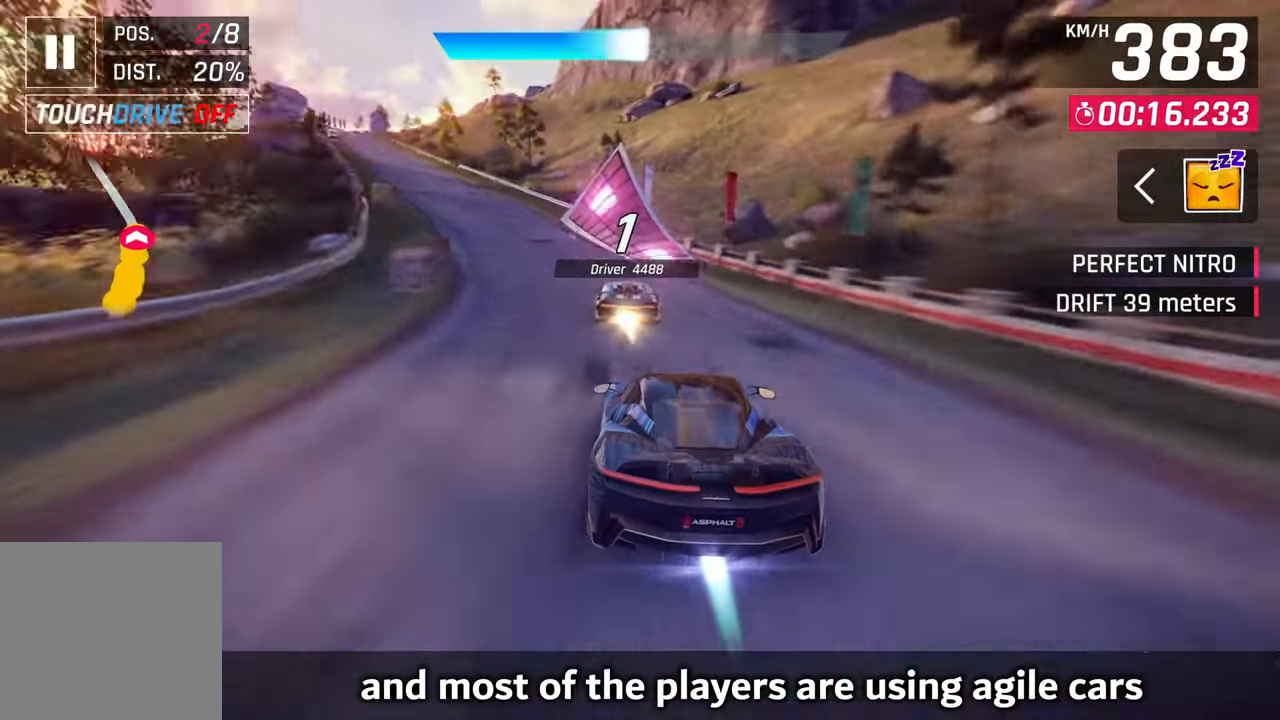
{"buttons": ["CROSS"], "left_stick": "left", "right_stick": "center", "events": [[350, "SQUARE", "down"], [383, "SQUARE", "up"], [433, "CROSS", "down"]]}
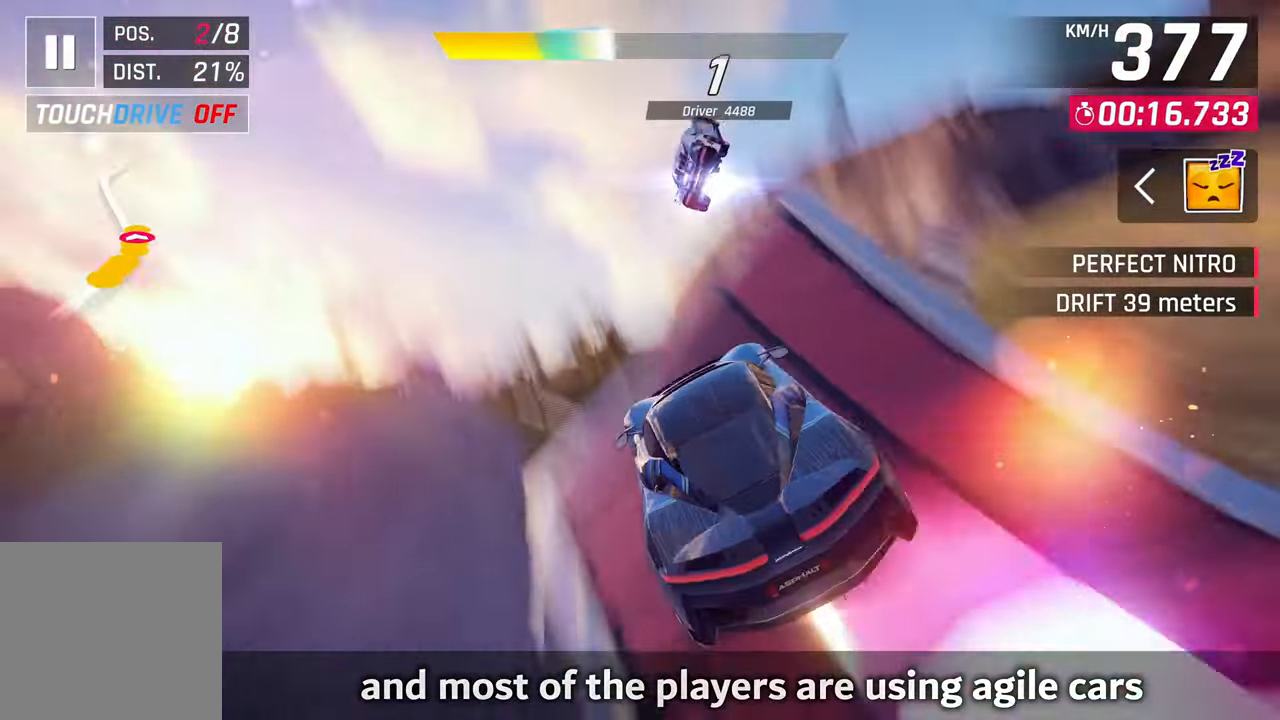
{"buttons": [], "left_stick": "left", "right_stick": "center", "events": [[17, "CROSS", "up"], [117, "CROSS", "down"], [183, "CROSS", "up"], [283, "CROSS", "down"], [367, "CROSS", "up"], [433, "CROSS", "down"], [483, "CROSS", "up"]]}
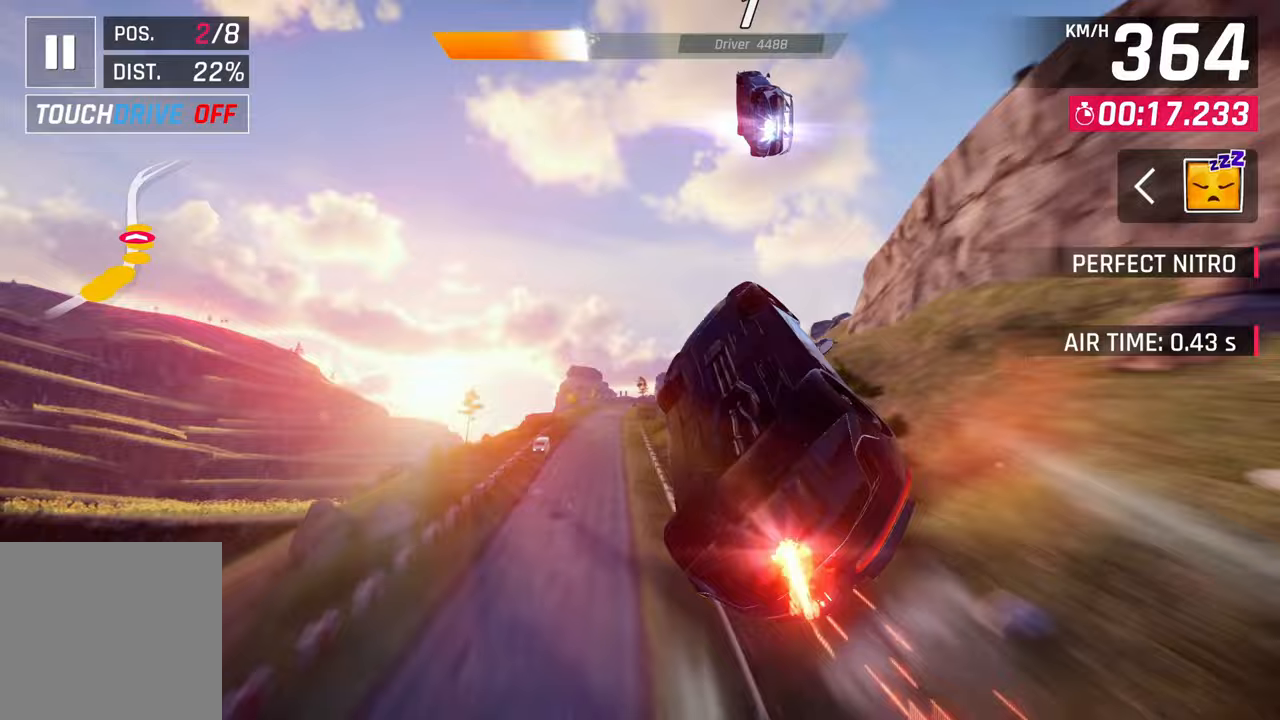
{"buttons": ["CROSS"], "left_stick": "center", "right_stick": "center", "events": [[17, "left_stick", "center"], [133, "R1", "down"], [333, "R1", "up"], [350, "CROSS", "down"]]}
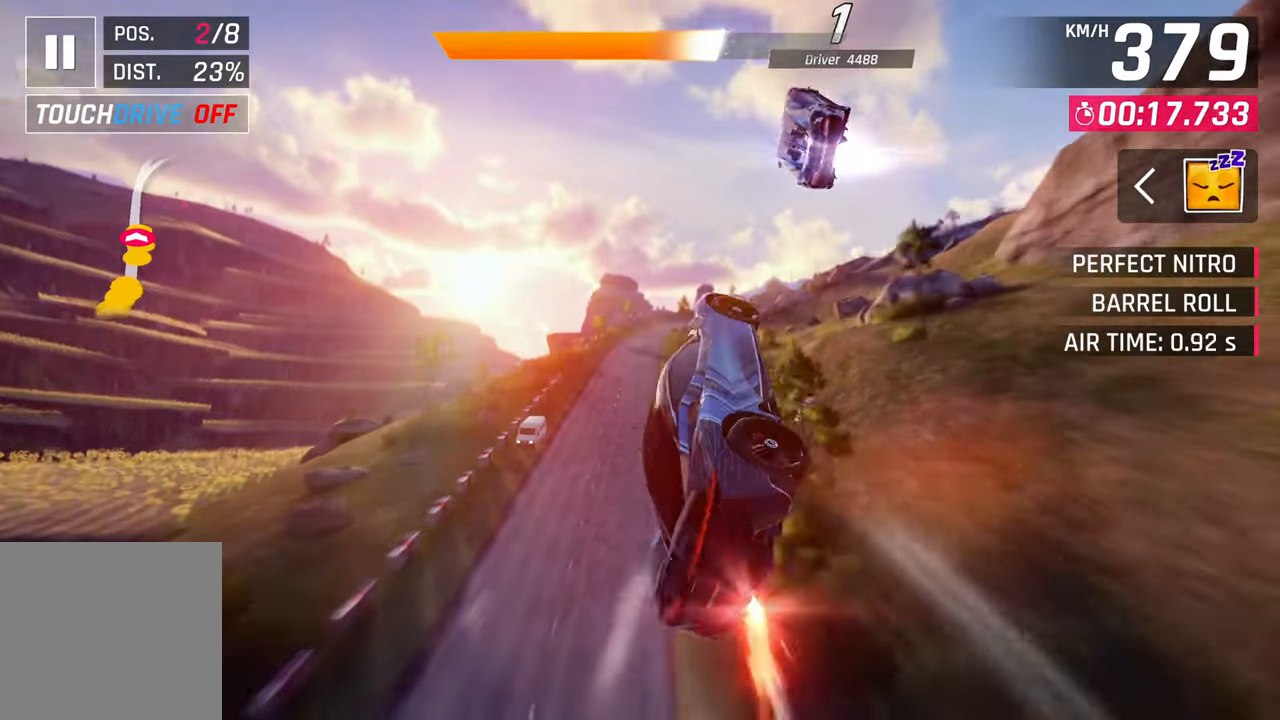
{"buttons": [], "left_stick": "center", "right_stick": "center", "events": [[17, "CROSS", "up"], [250, "SQUARE", "down"], [317, "SQUARE", "up"]]}